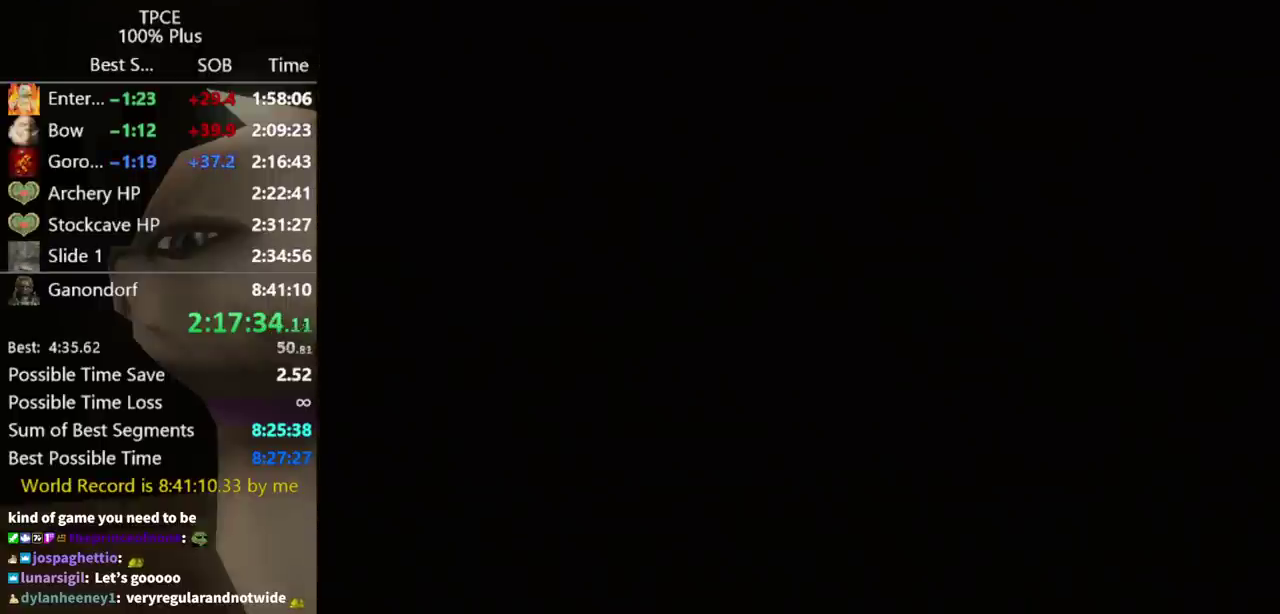
Gameplay with a controller (Nintendo layout); each line is a JSON object with the inputs held at the frame after it. "events" lists button and stick changes between this image and that frame as [ms after this image, input, new state], when the widget could be followed in between. Not read: L3 R3.
{"buttons": [], "left_stick": "up", "right_stick": "center", "events": [[33, "left_stick", "up"]]}
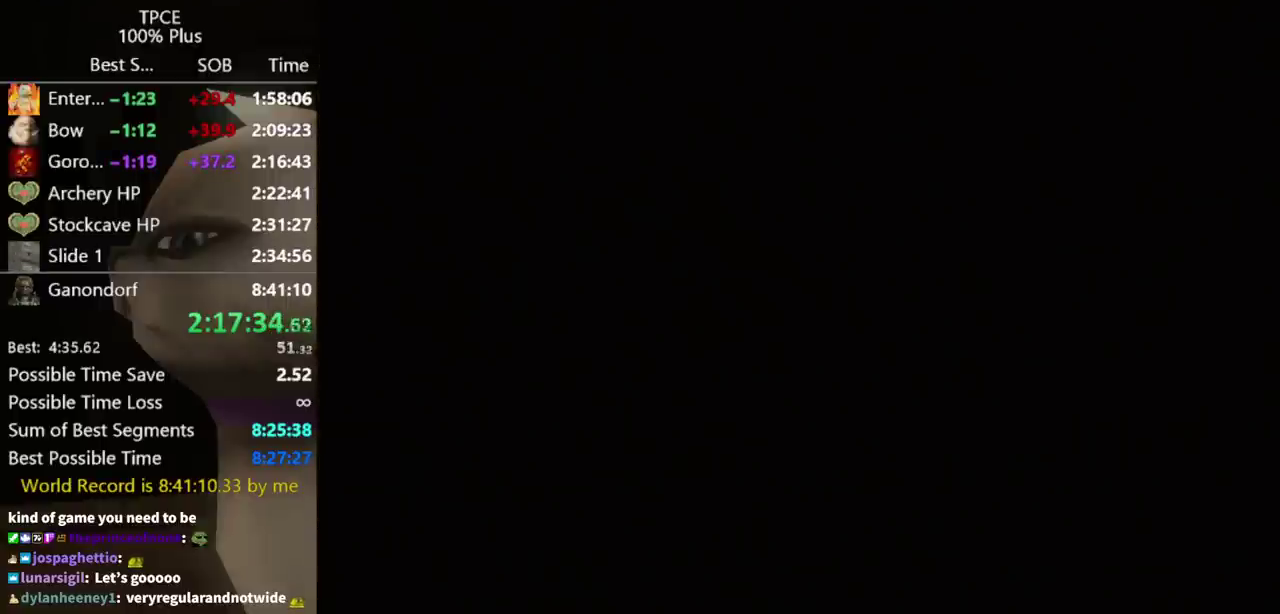
{"buttons": [], "left_stick": "up", "right_stick": "center", "events": []}
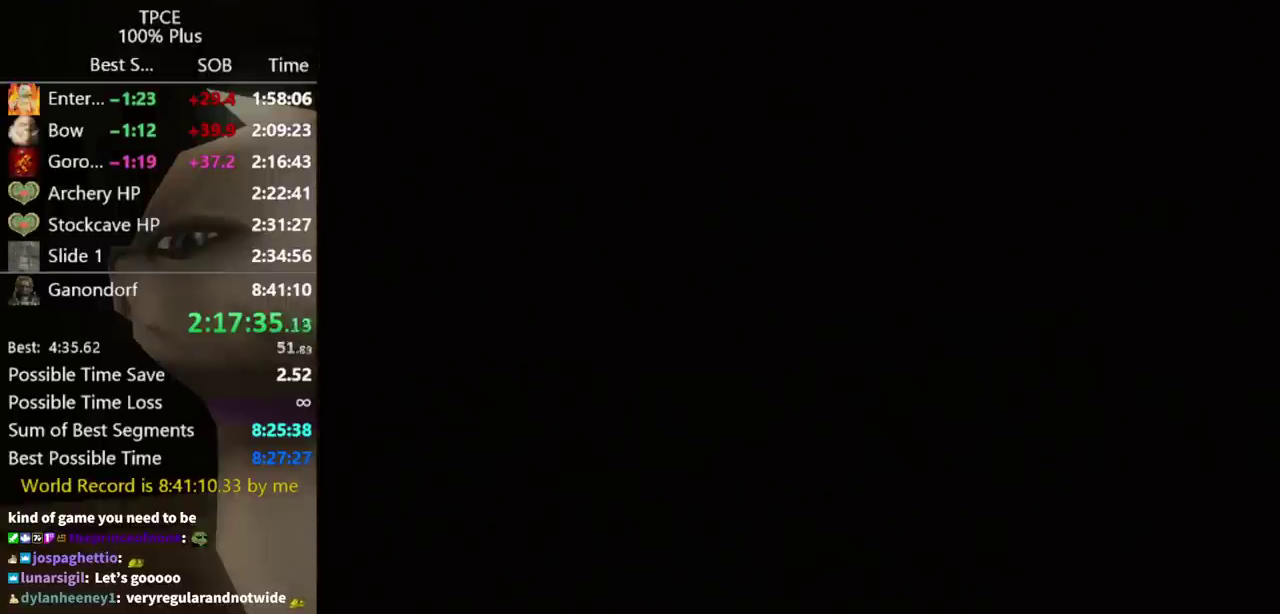
{"buttons": [], "left_stick": "up", "right_stick": "center", "events": []}
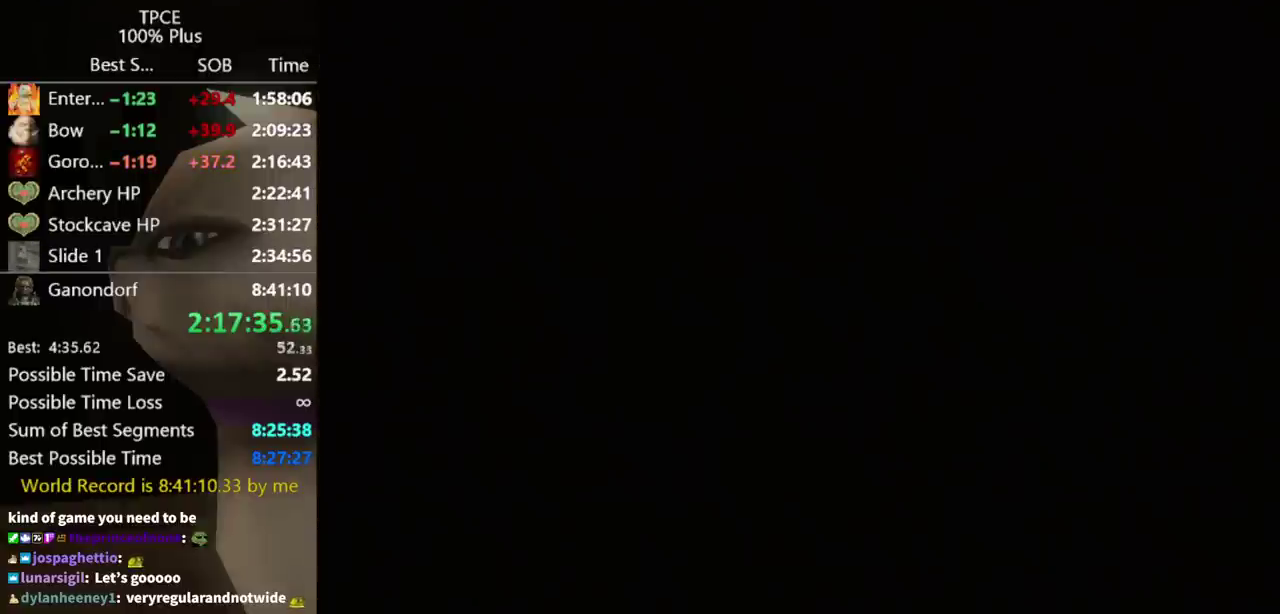
{"buttons": [], "left_stick": "up", "right_stick": "center", "events": []}
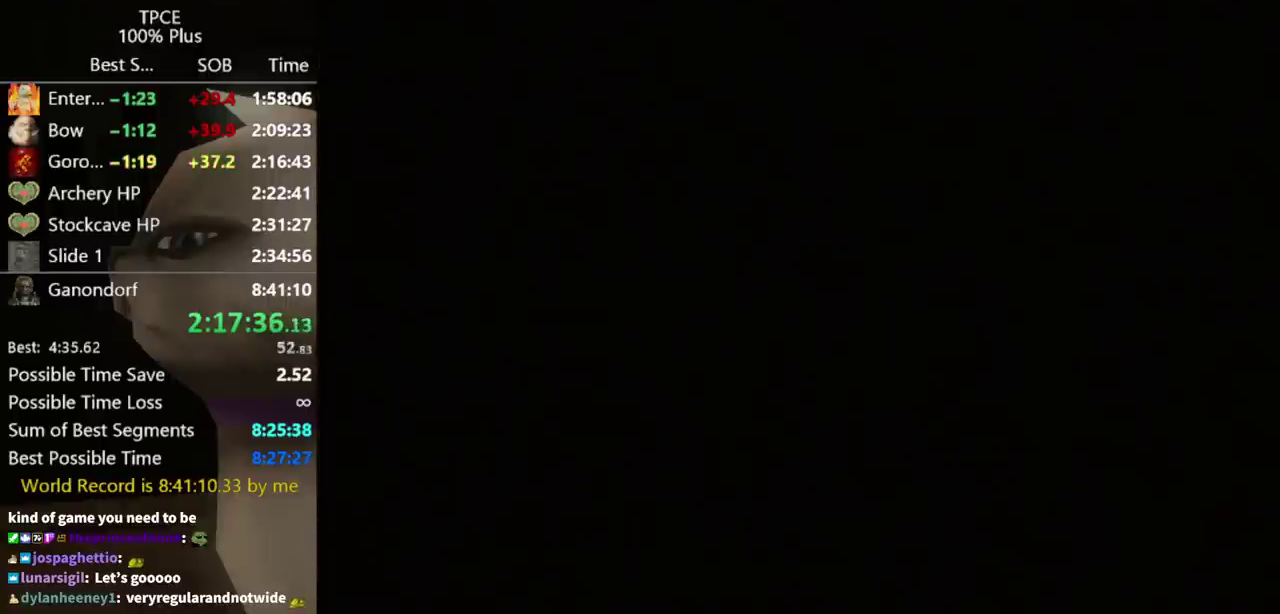
{"buttons": [], "left_stick": "up", "right_stick": "center", "events": []}
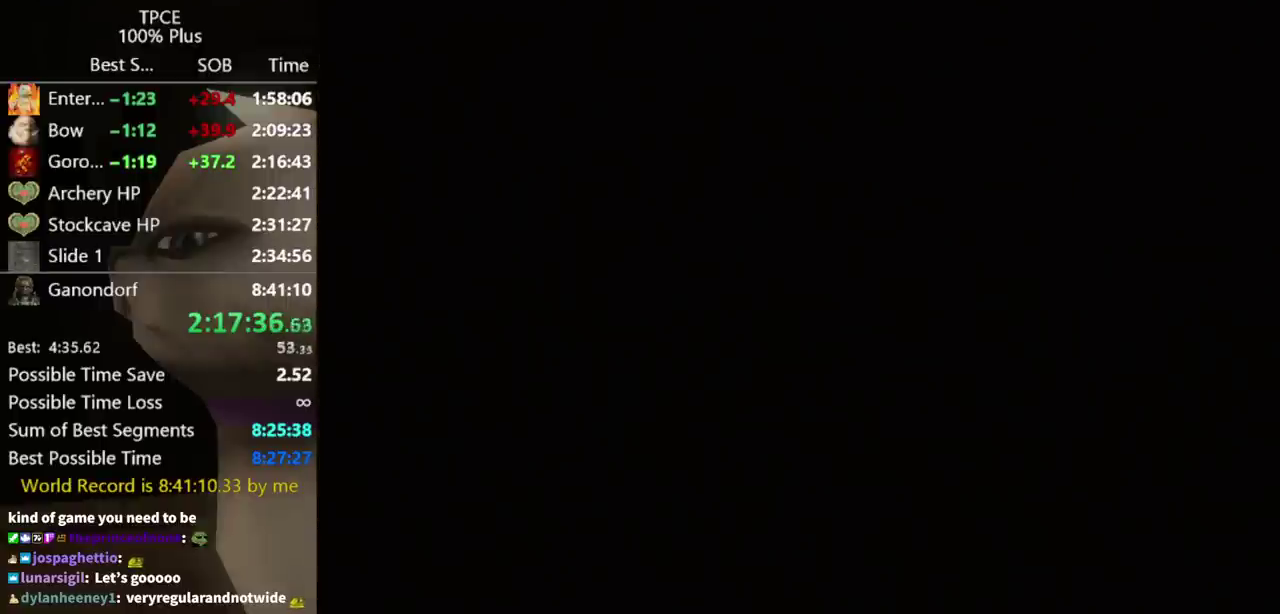
{"buttons": [], "left_stick": "up", "right_stick": "center", "events": []}
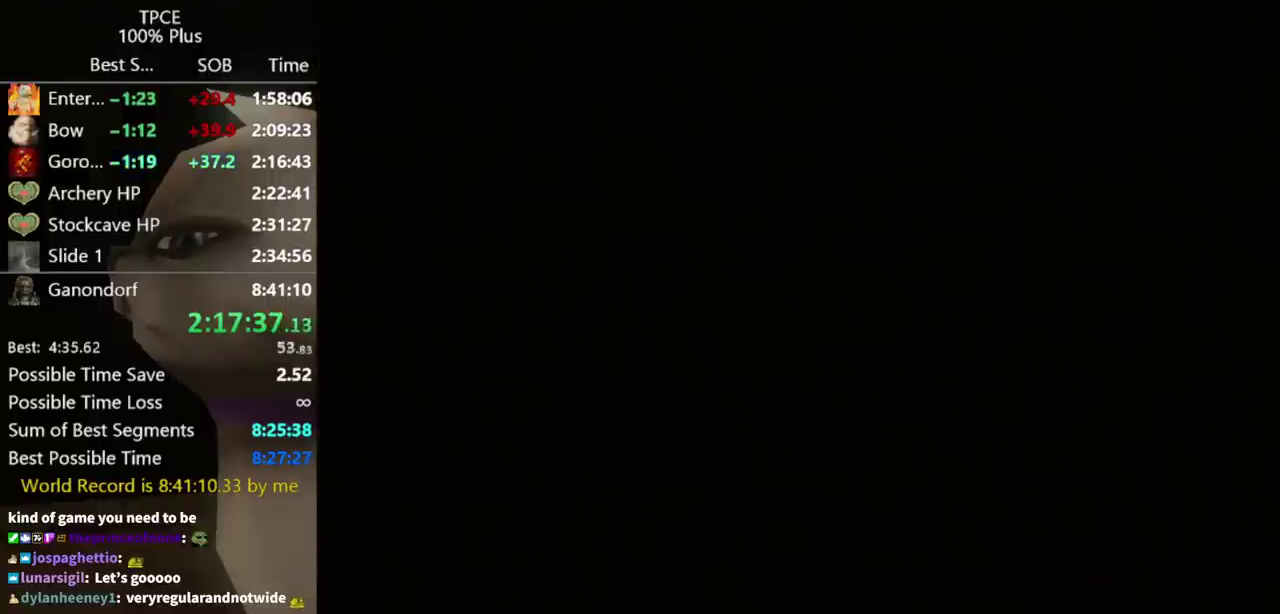
{"buttons": [], "left_stick": "up", "right_stick": "center", "events": []}
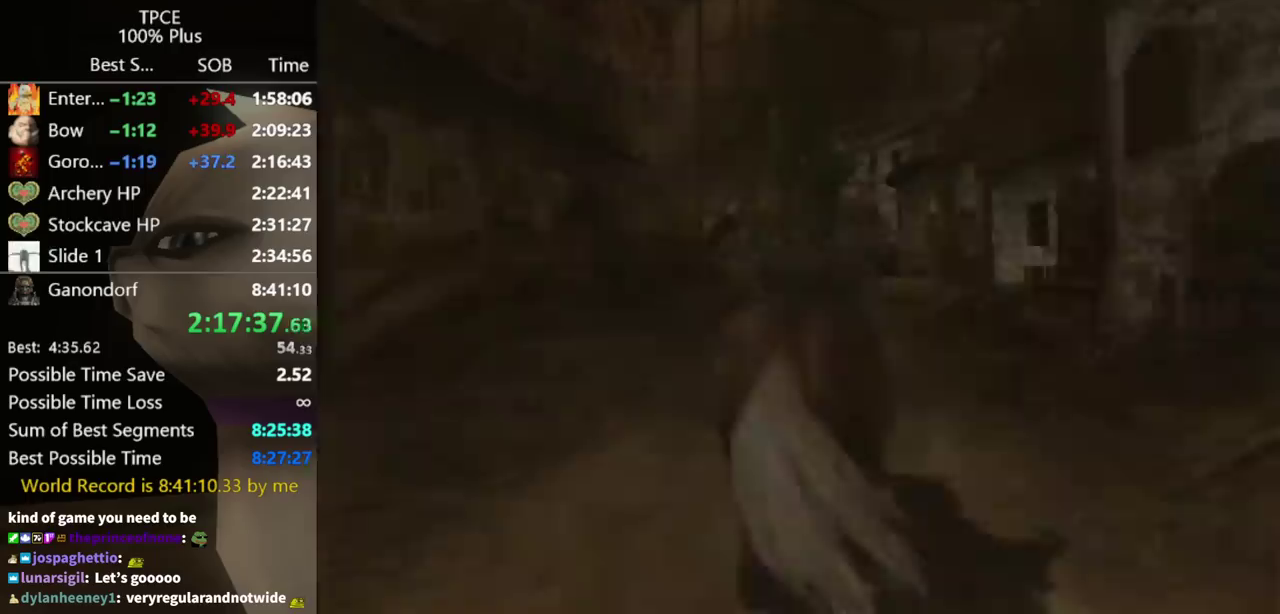
{"buttons": ["A"], "left_stick": "up", "right_stick": "center"}
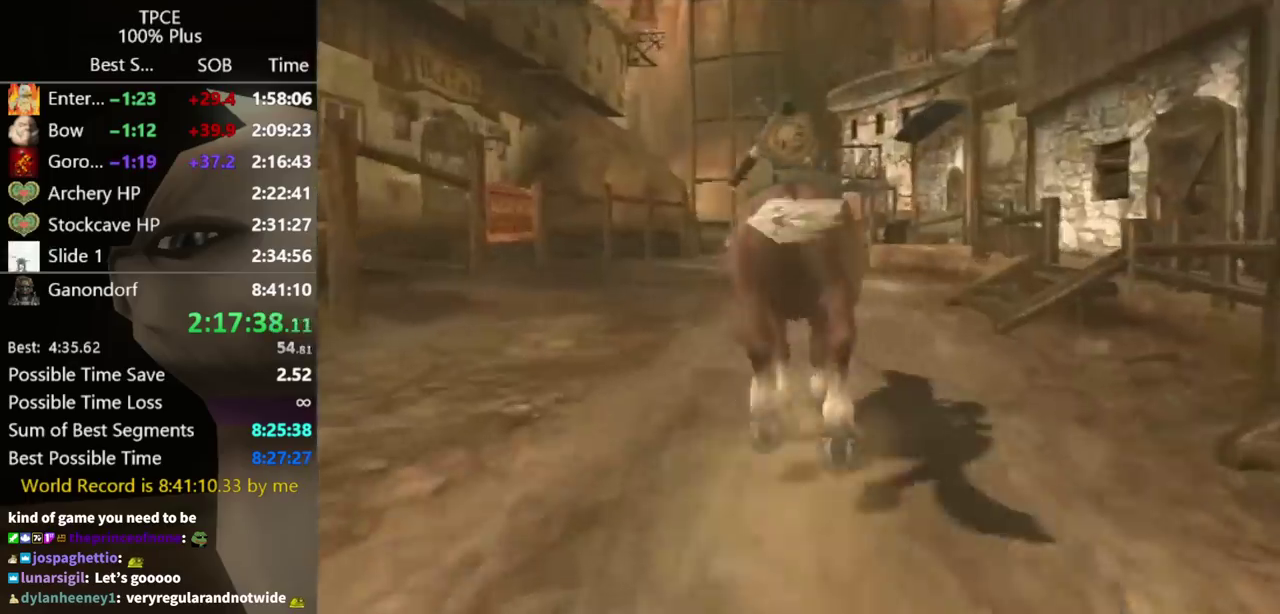
{"buttons": ["A"], "left_stick": "up", "right_stick": "center"}
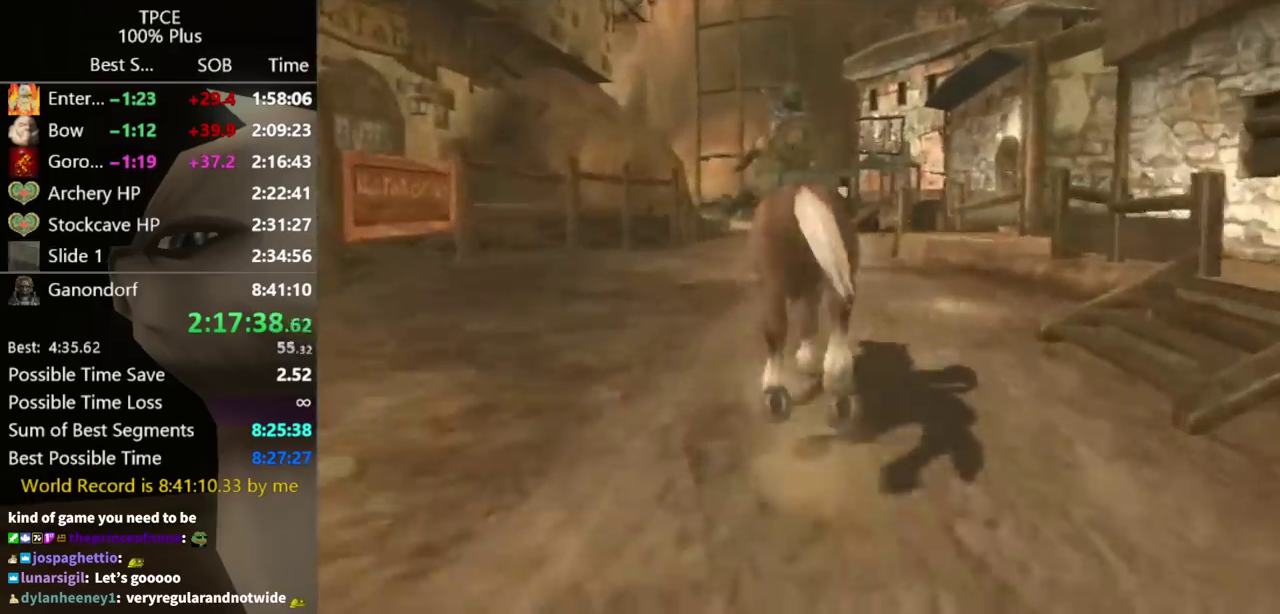
{"buttons": [], "left_stick": "up", "right_stick": "center", "events": [[33, "A", "up"], [100, "A", "down"], [167, "A", "up"]]}
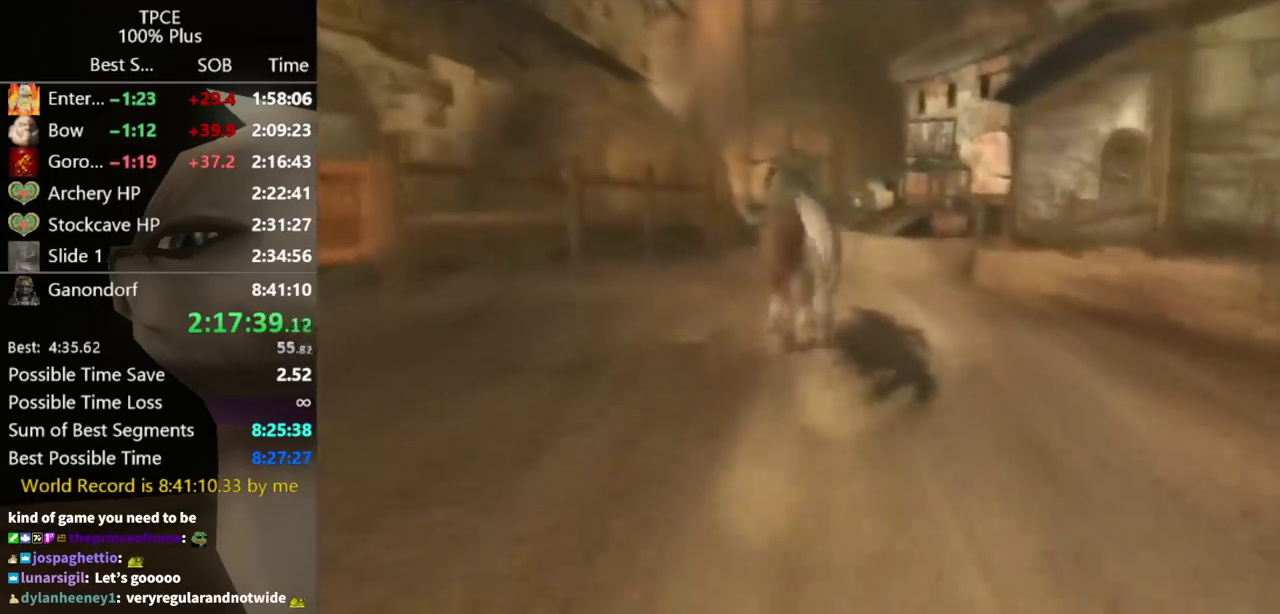
{"buttons": [], "left_stick": "up", "right_stick": "center", "events": []}
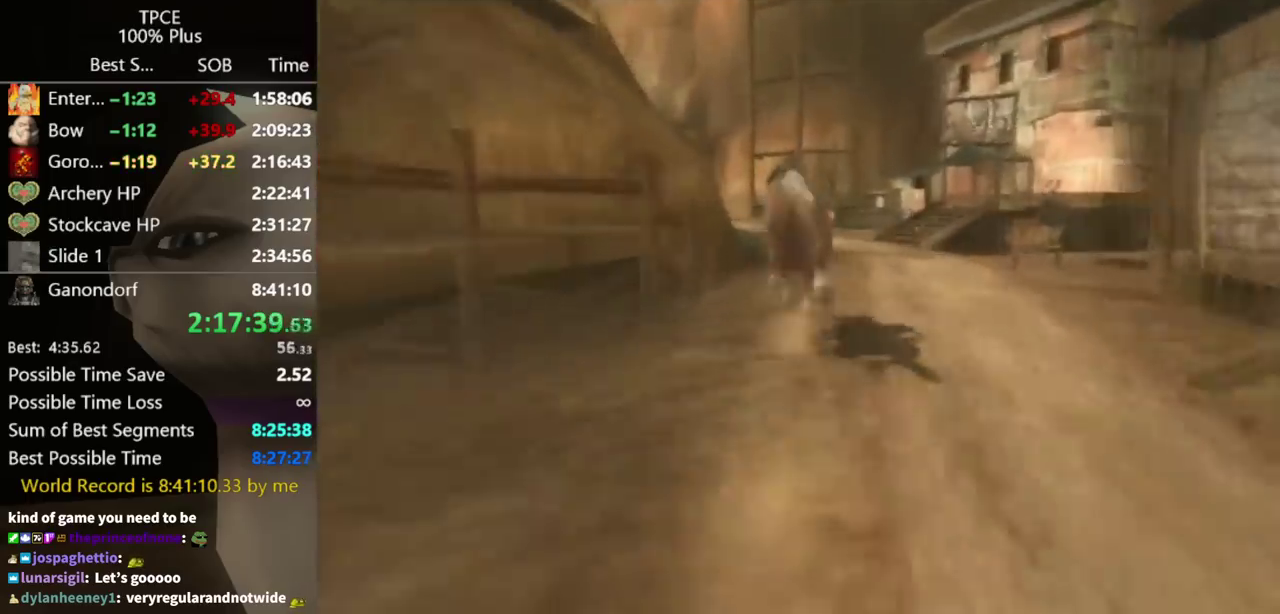
{"buttons": [], "left_stick": "up", "right_stick": "center", "events": []}
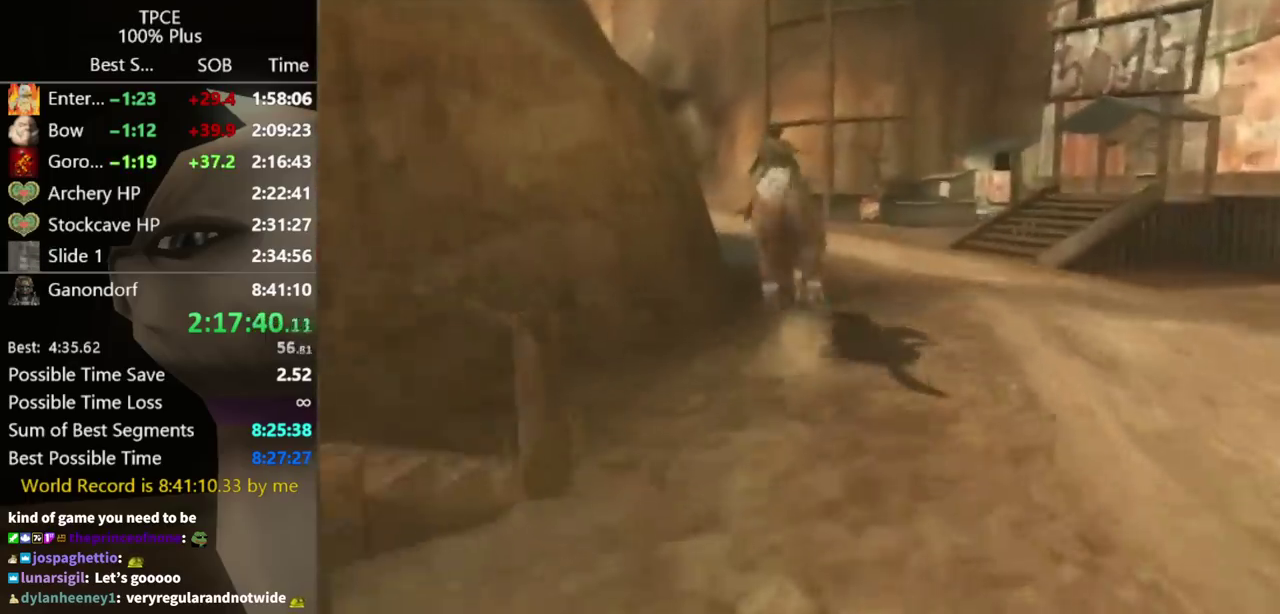
{"buttons": [], "left_stick": "up", "right_stick": "center", "events": [[33, "A", "down"], [133, "A", "up"]]}
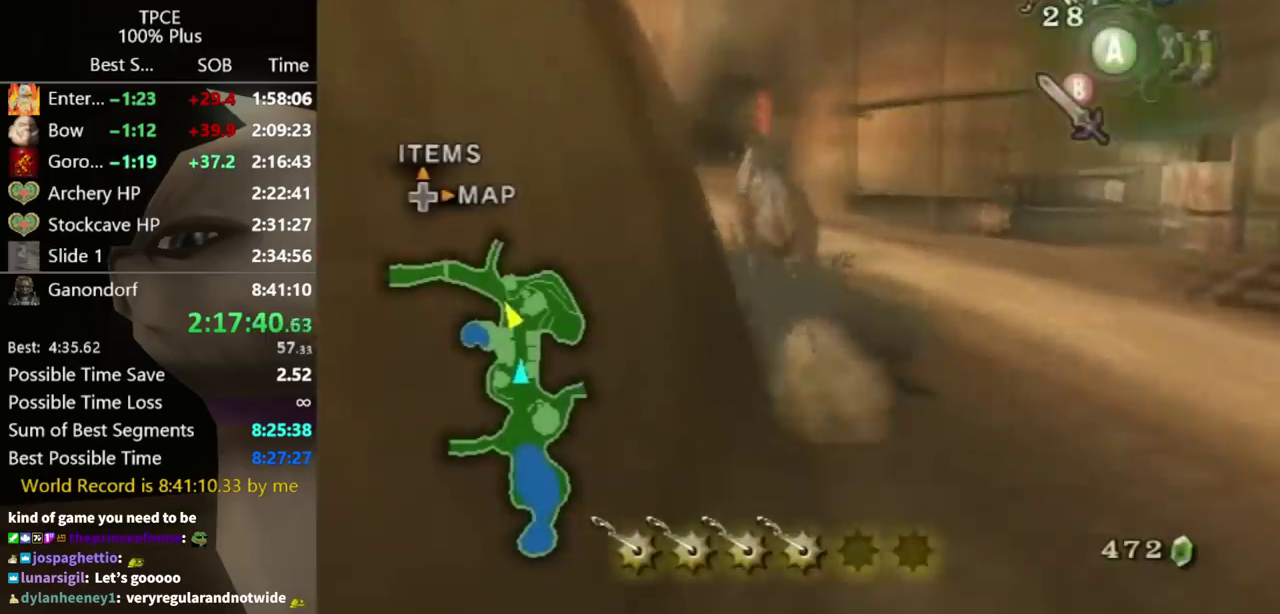
{"buttons": [], "left_stick": "up", "right_stick": "center", "events": [[167, "left_stick", "up-left"], [367, "left_stick", "up"]]}
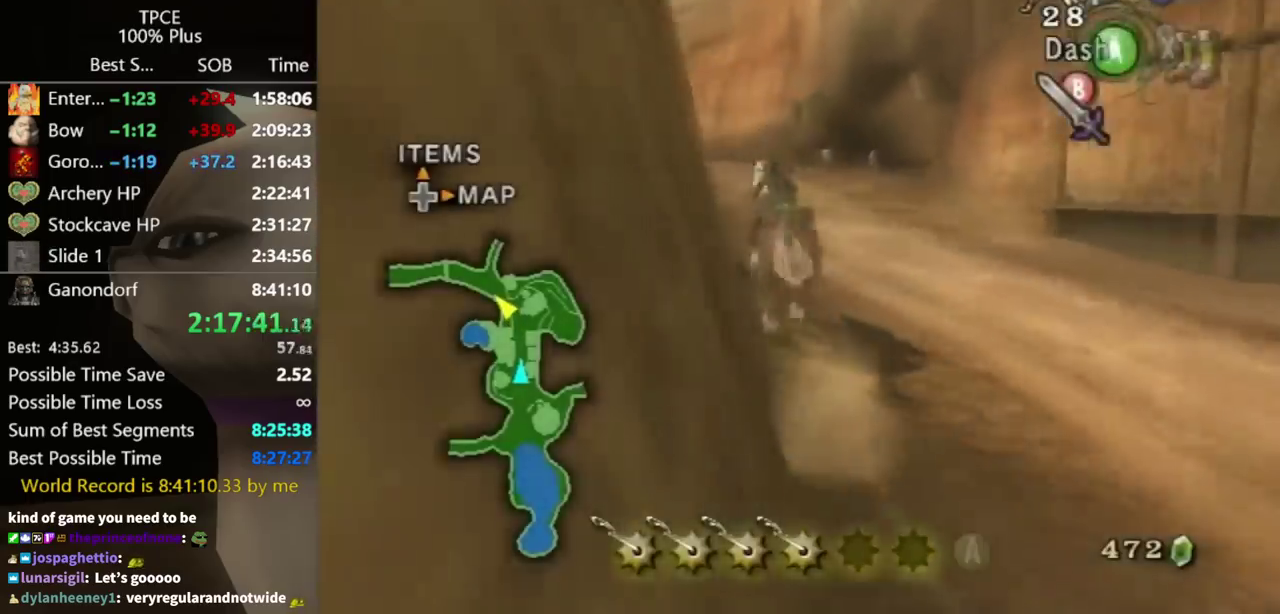
{"buttons": ["A"], "left_stick": "up", "right_stick": "center", "events": [[433, "A", "down"]]}
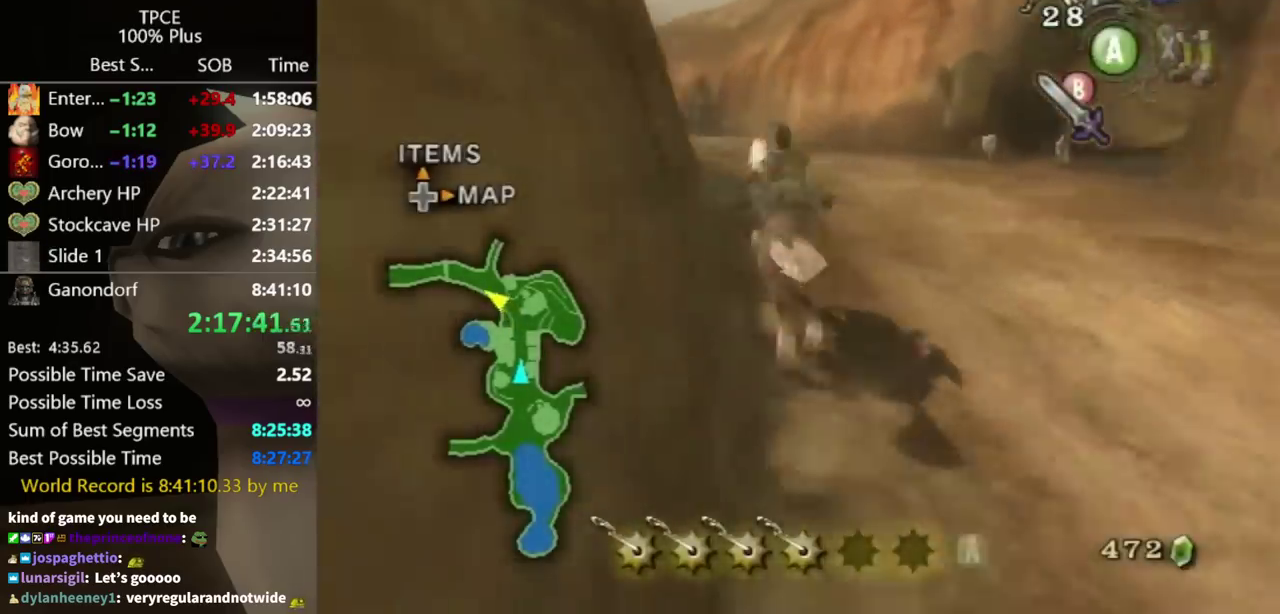
{"buttons": [], "left_stick": "up", "right_stick": "center", "events": [[33, "A", "up"]]}